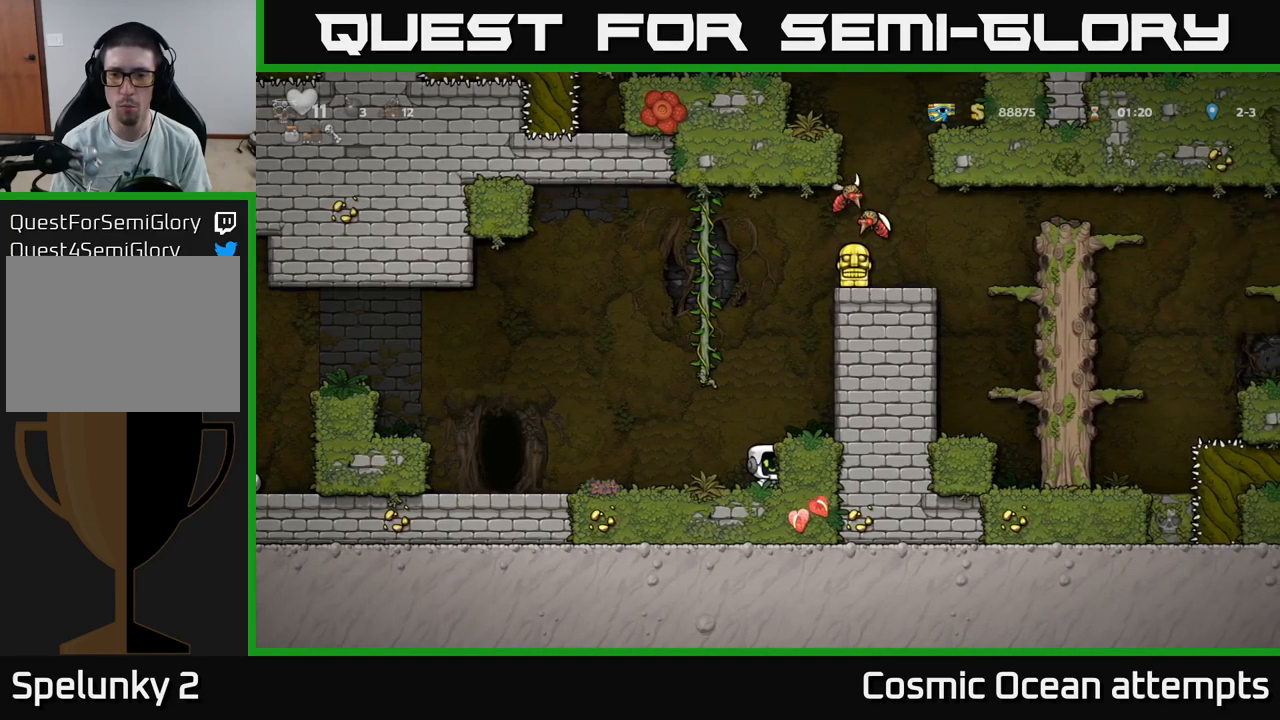
Gameplay with a controller (Xbox layout); each line is a JSON object with the inputs held at the frame after it. "events" lists button and stick changes between this image and that frame as [ms after this image, input, new state], when the widget could be followed in between.
{"buttons": [], "left_stick": "center", "right_stick": "center", "events": []}
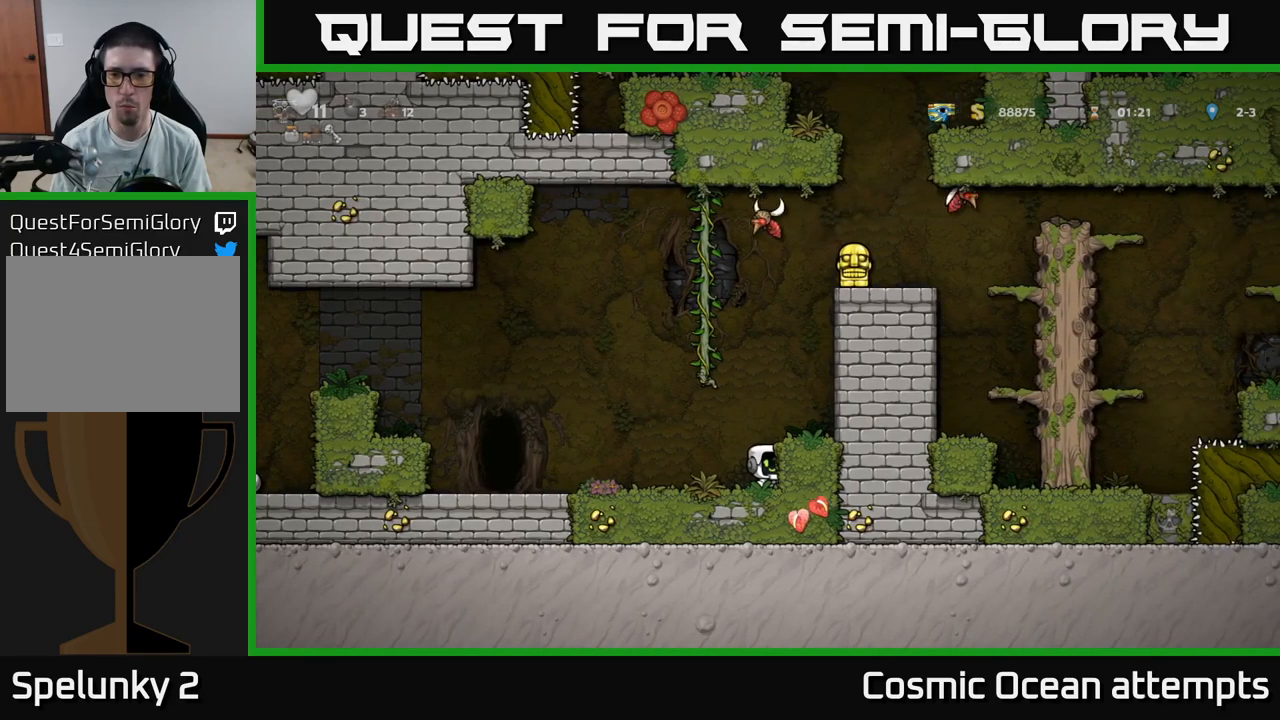
{"buttons": [], "left_stick": "center", "right_stick": "center", "events": [[17, "A", "down"], [67, "DPAD_RIGHT", "down"], [134, "A", "up"], [500, "DPAD_RIGHT", "up"]]}
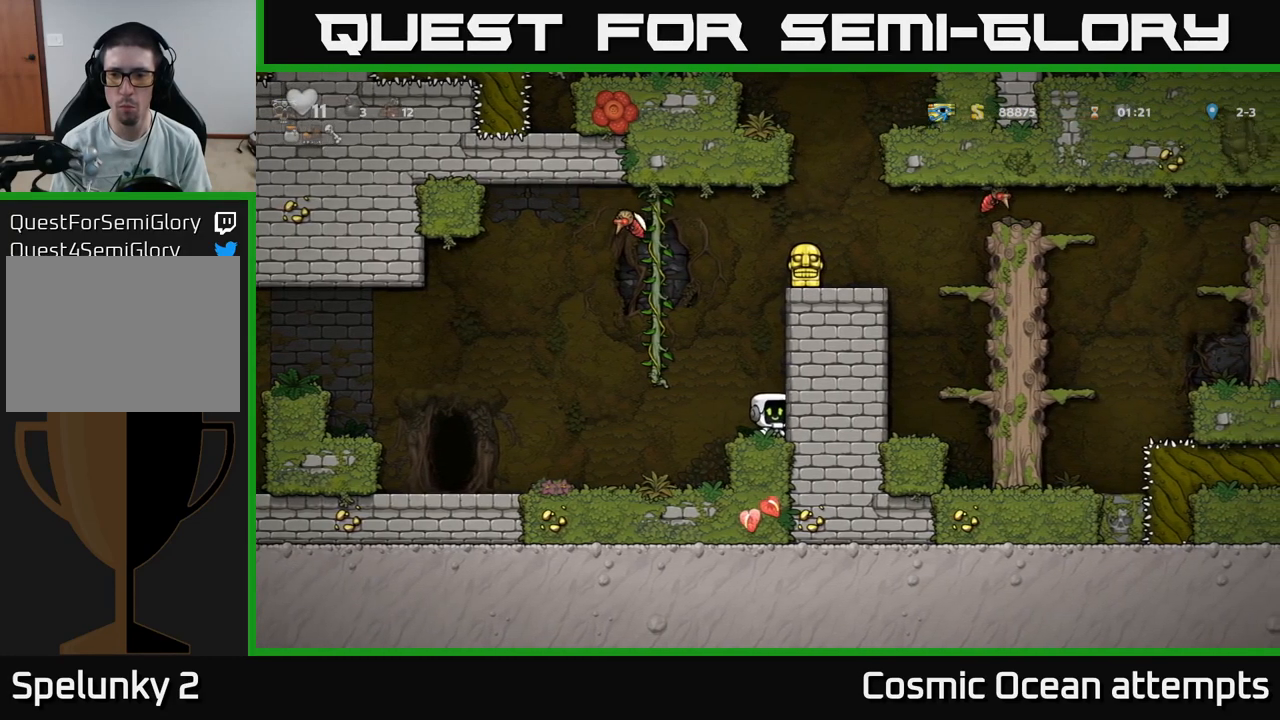
{"buttons": [], "left_stick": "center", "right_stick": "center", "events": []}
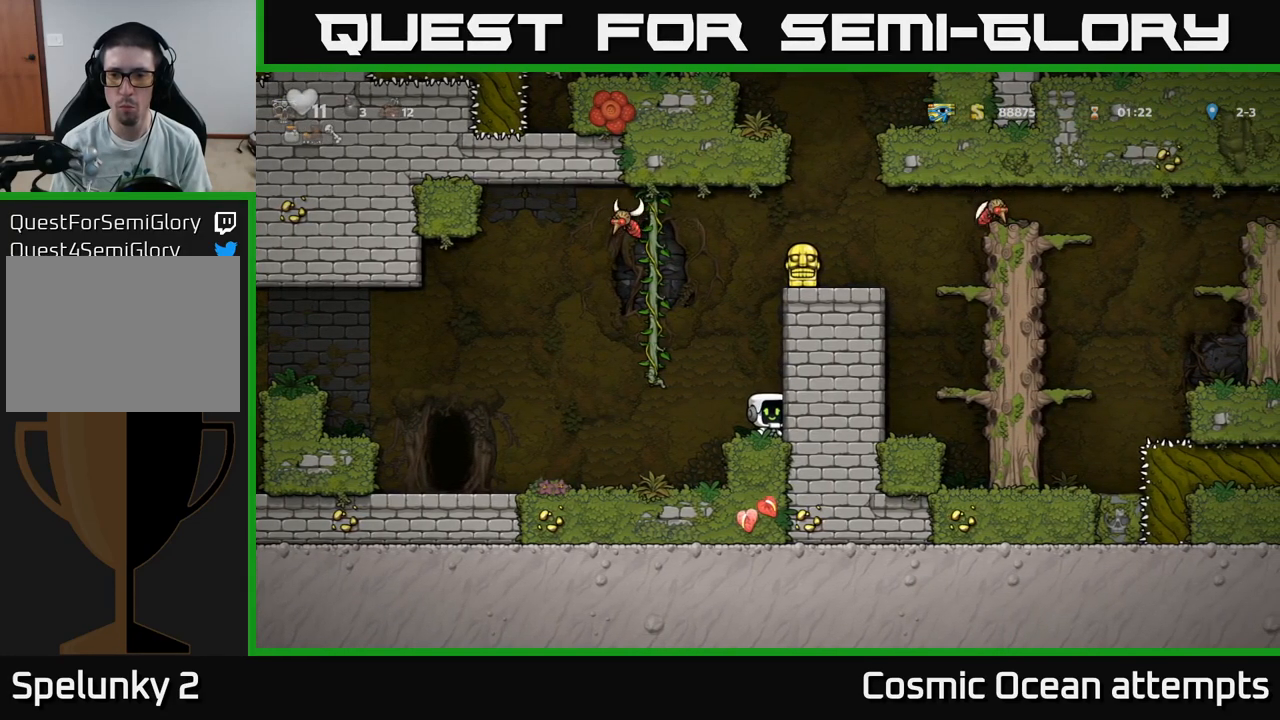
{"buttons": [], "left_stick": "center", "right_stick": "center", "events": []}
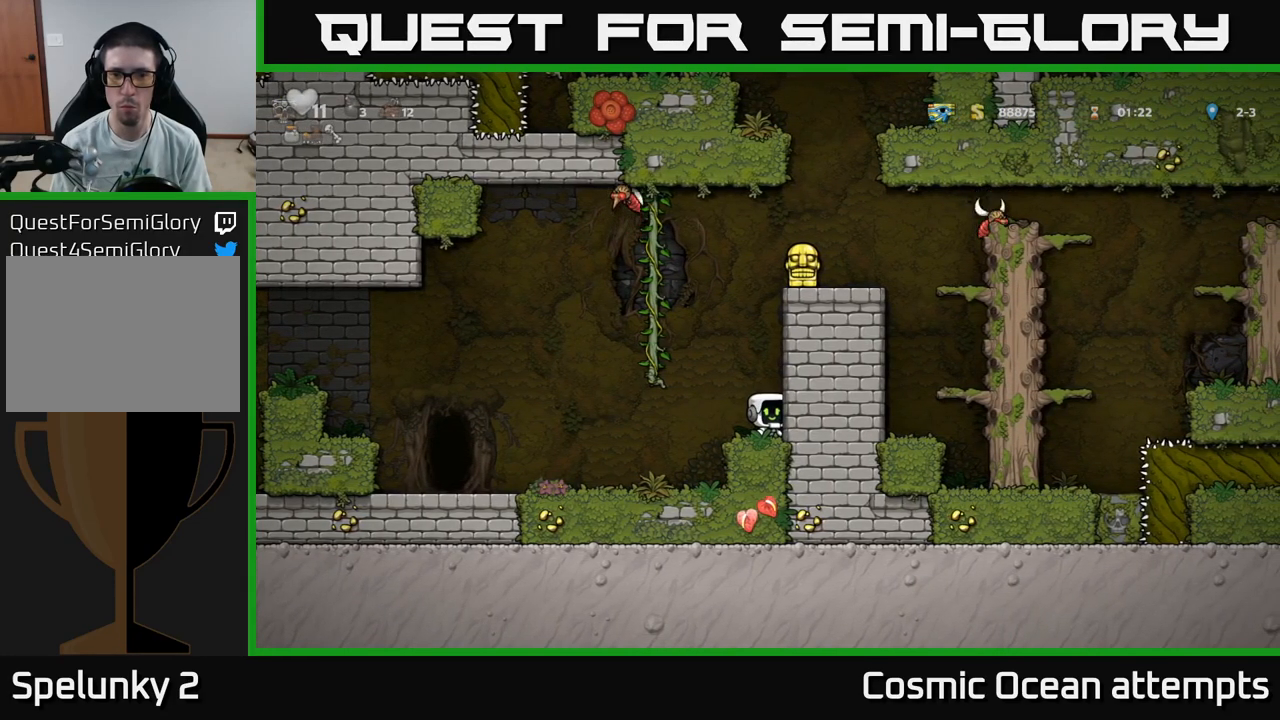
{"buttons": ["DPAD_UP"], "left_stick": "center", "right_stick": "center", "events": [[100, "DPAD_LEFT", "down"], [134, "A", "down"], [250, "DPAD_UP", "down"], [317, "DPAD_LEFT", "up"], [350, "A", "up"]]}
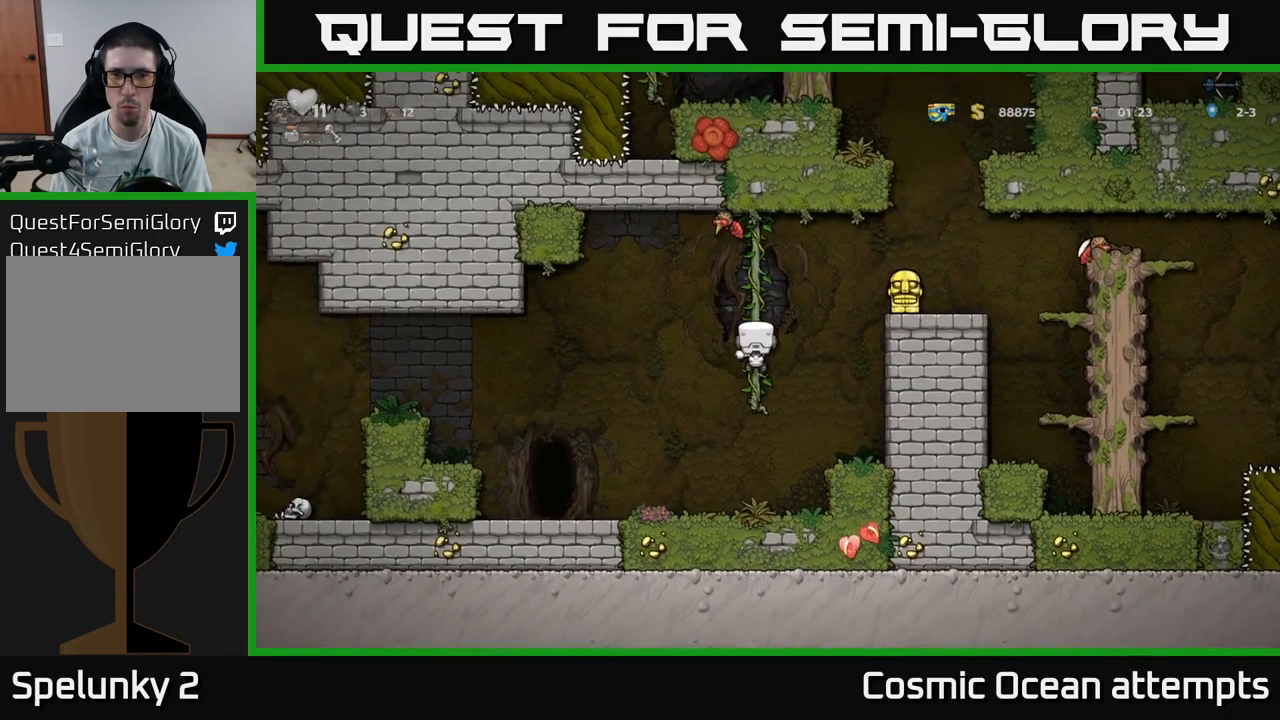
{"buttons": [], "left_stick": "center", "right_stick": "center", "events": [[50, "DPAD_UP", "up"]]}
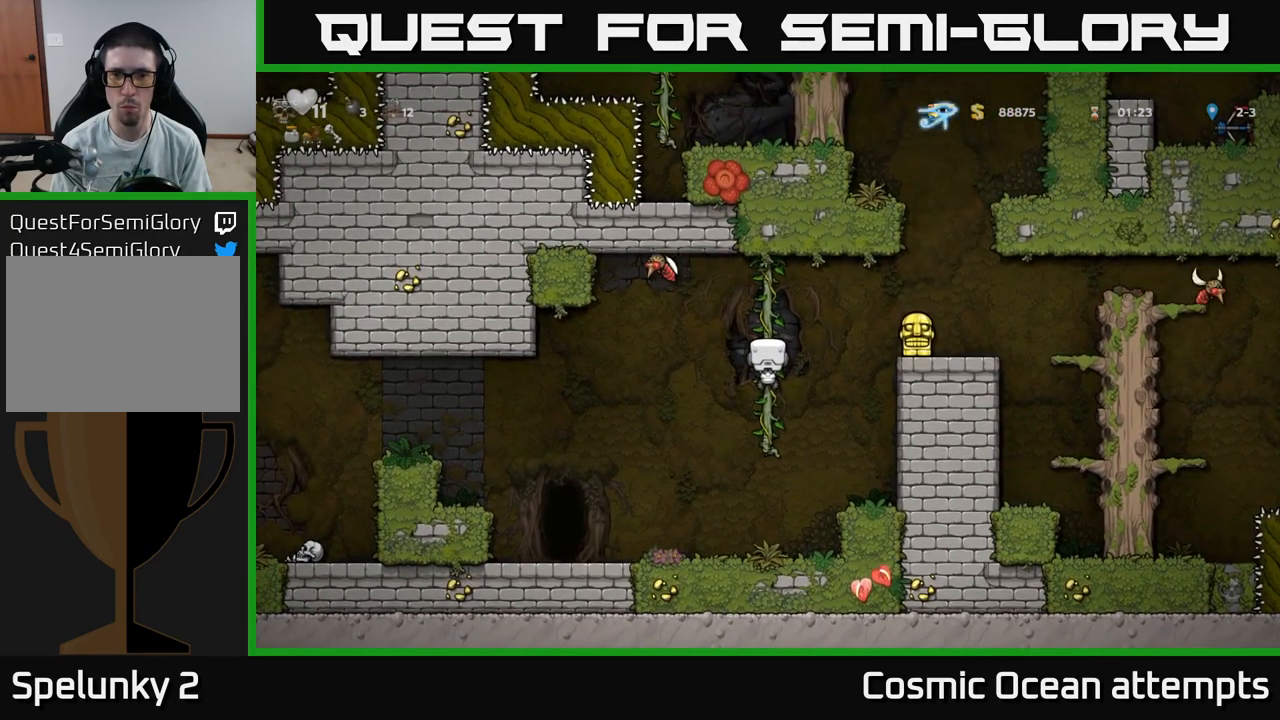
{"buttons": ["A", "DPAD_RIGHT"], "left_stick": "center", "right_stick": "center", "events": [[34, "DPAD_UP", "down"], [134, "DPAD_UP", "up"], [200, "DPAD_LEFT", "down"], [234, "A", "down"], [284, "X", "down"], [467, "DPAD_LEFT", "up"], [484, "X", "up"], [500, "DPAD_RIGHT", "down"]]}
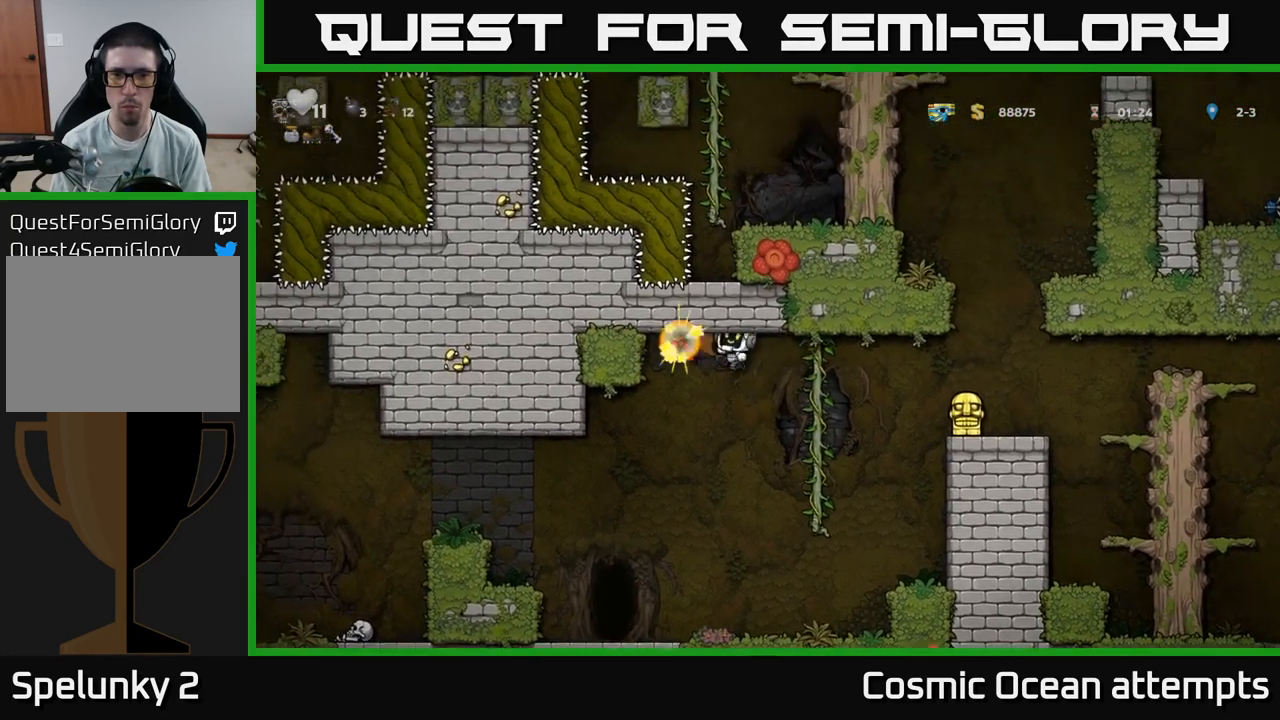
{"buttons": [], "left_stick": "center", "right_stick": "center", "events": [[17, "DPAD_RIGHT", "up"], [184, "DPAD_LEFT", "down"], [234, "A", "up"], [317, "DPAD_LEFT", "up"], [350, "DPAD_RIGHT", "down"], [450, "DPAD_RIGHT", "up"]]}
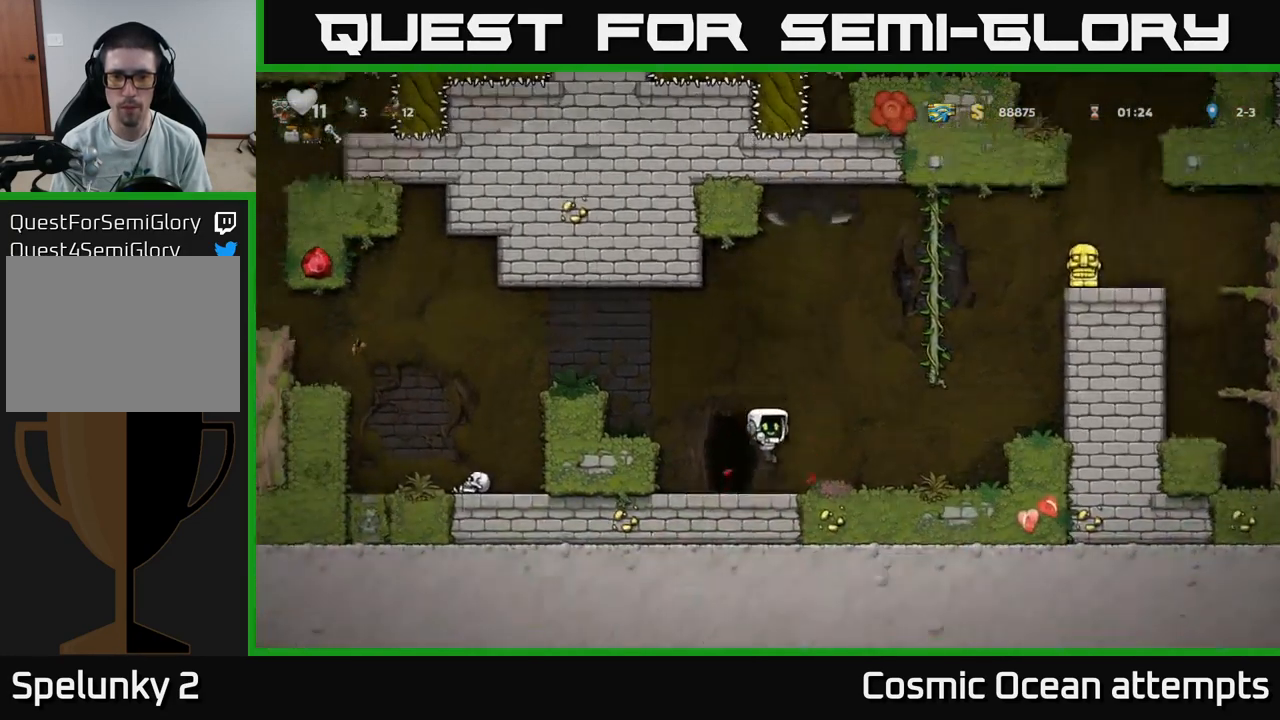
{"buttons": ["DPAD_RIGHT"], "left_stick": "center", "right_stick": "center", "events": [[67, "DPAD_LEFT", "down"], [267, "DPAD_LEFT", "up"], [301, "DPAD_RIGHT", "down"]]}
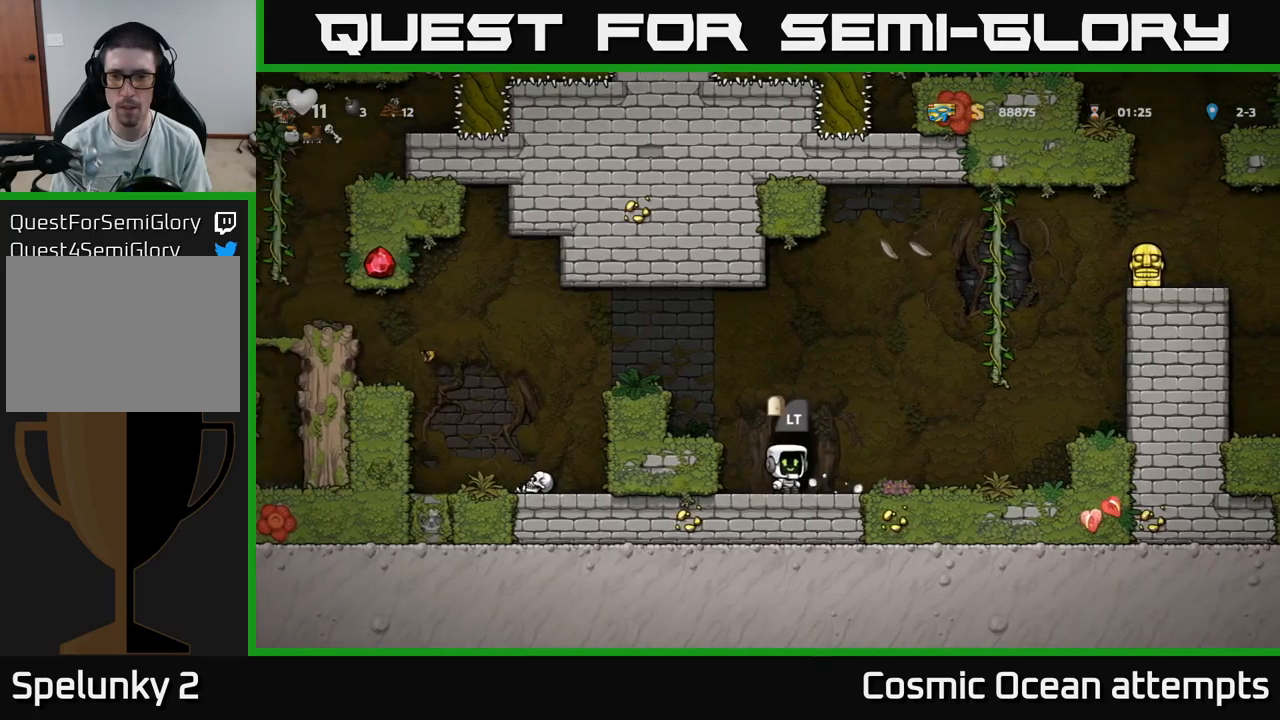
{"buttons": ["DPAD_UP"], "left_stick": "center", "right_stick": "center", "events": [[166, "A", "down"], [366, "DPAD_UP", "down"], [416, "DPAD_RIGHT", "up"], [466, "A", "up"]]}
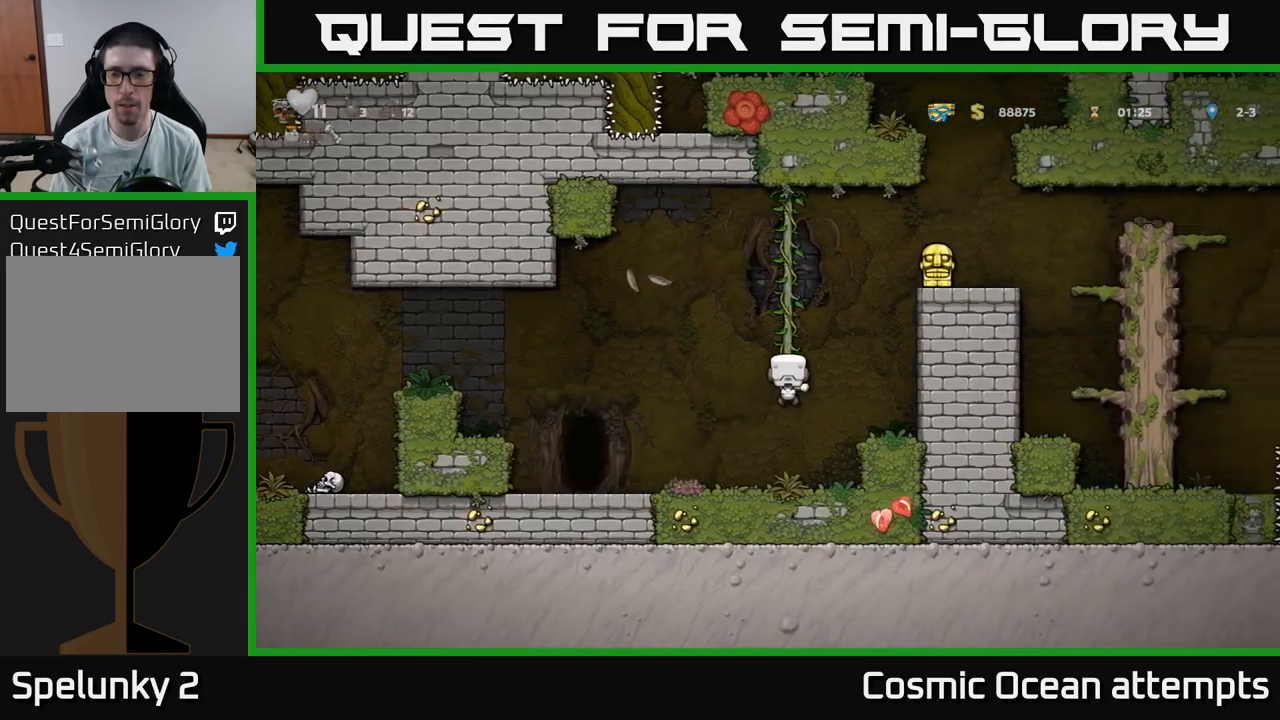
{"buttons": ["DPAD_RIGHT"], "left_stick": "center", "right_stick": "center", "events": [[183, "DPAD_RIGHT", "down"], [216, "A", "down"], [216, "DPAD_UP", "up"], [466, "A", "up"]]}
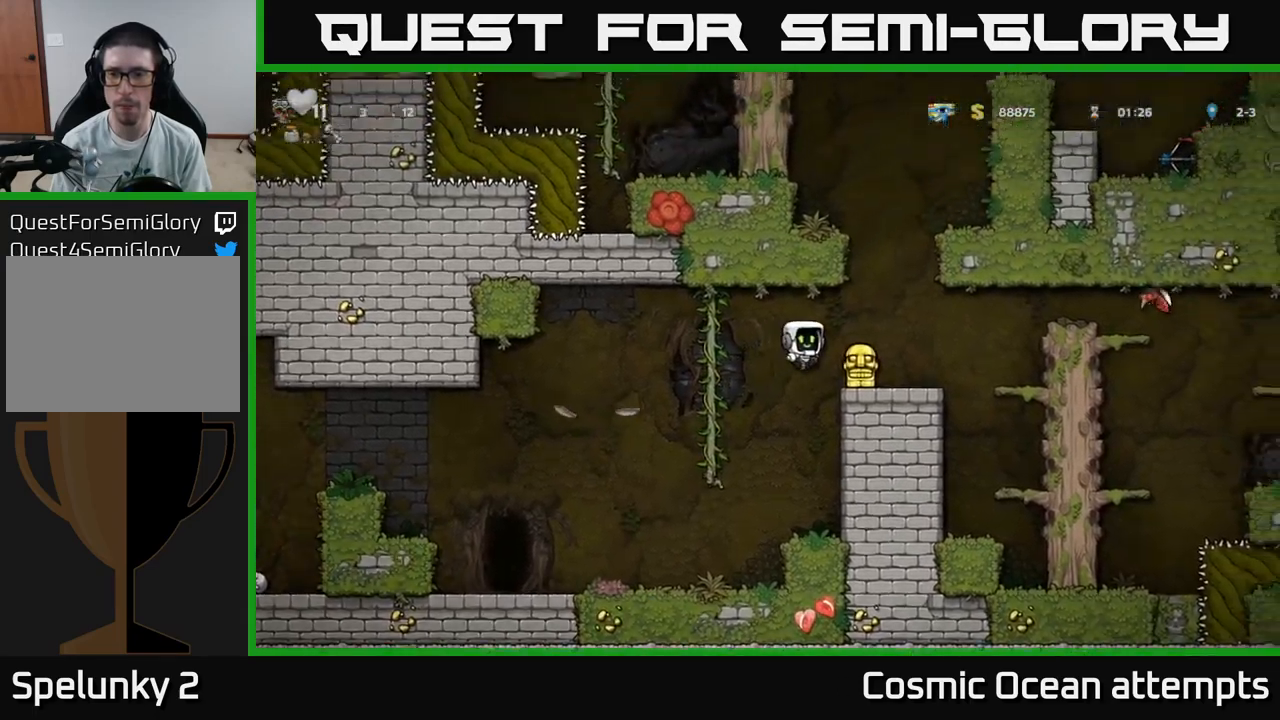
{"buttons": ["A", "X", "DPAD_RIGHT"], "left_stick": "center", "right_stick": "center", "events": [[66, "DPAD_RIGHT", "up"], [250, "DPAD_RIGHT", "down"], [383, "A", "down"], [400, "X", "down"]]}
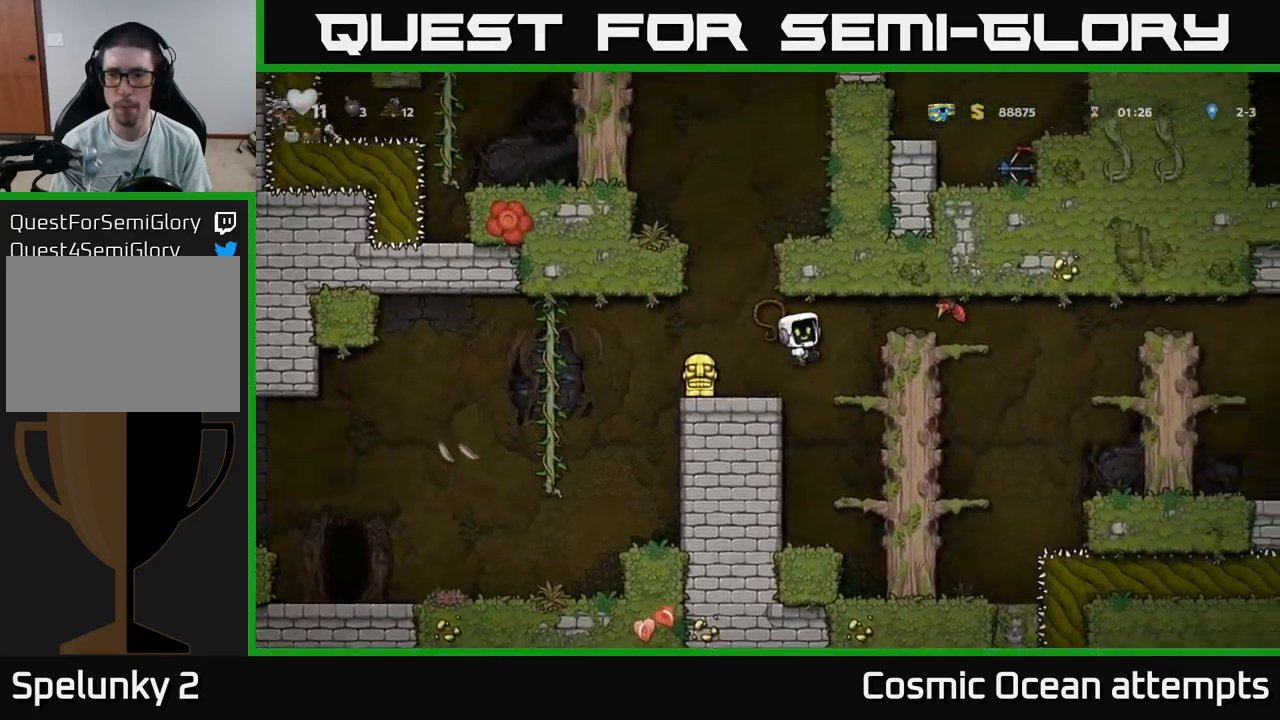
{"buttons": ["DPAD_RIGHT"], "left_stick": "center", "right_stick": "center", "events": [[183, "X", "up"], [200, "A", "up"], [250, "DPAD_RIGHT", "up"], [500, "DPAD_RIGHT", "down"]]}
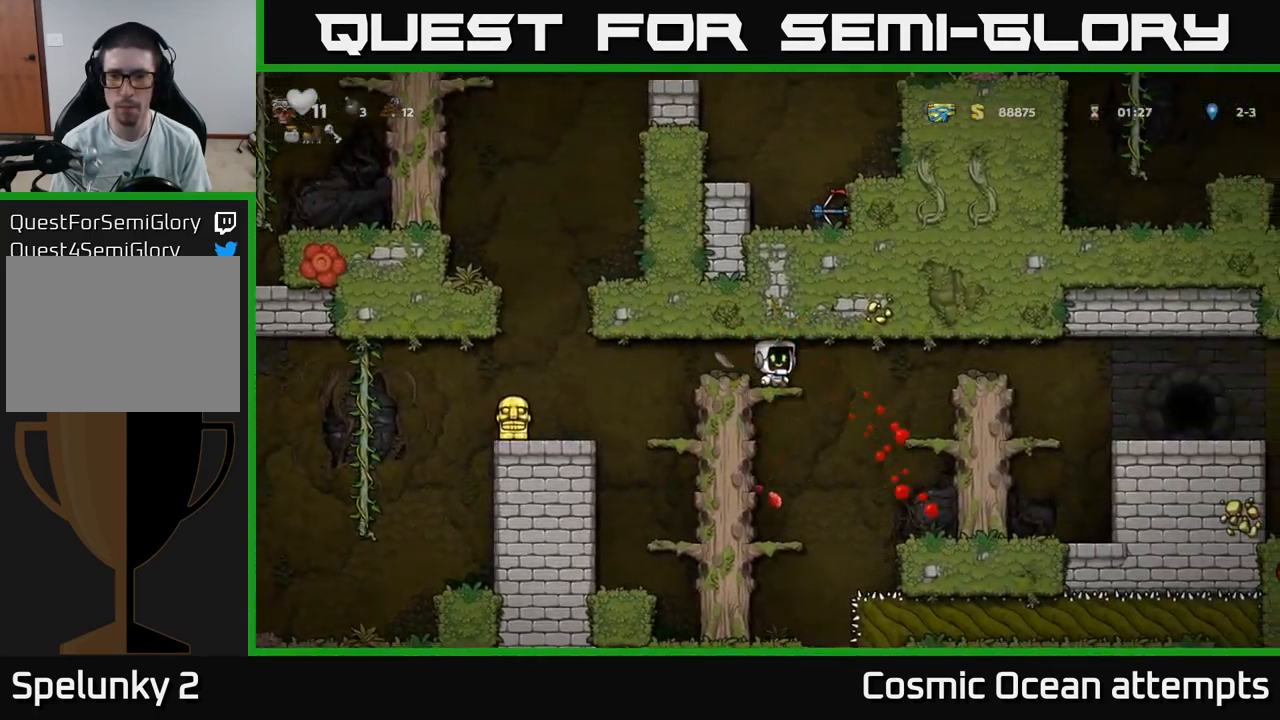
{"buttons": [], "left_stick": "center", "right_stick": "center", "events": [[366, "DPAD_RIGHT", "up"]]}
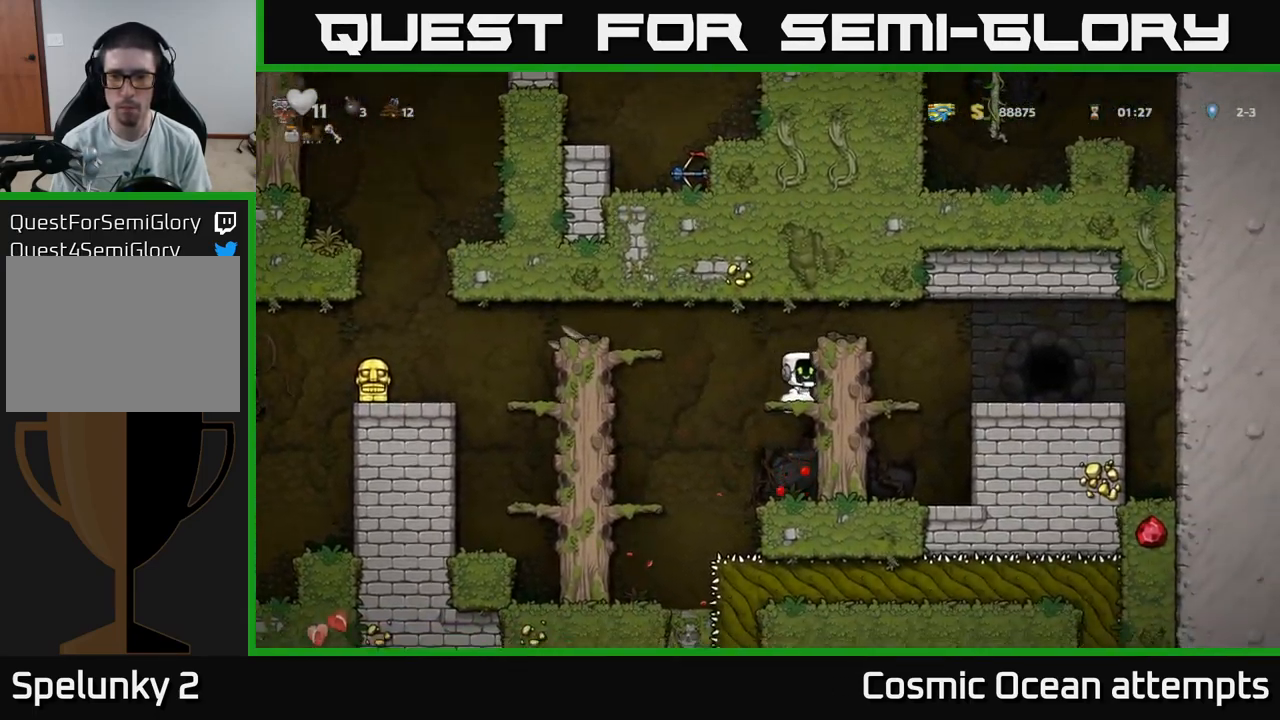
{"buttons": ["DPAD_LEFT"], "left_stick": "center", "right_stick": "center", "events": [[66, "DPAD_DOWN", "down"], [116, "A", "down"], [233, "A", "up"], [233, "DPAD_DOWN", "up"], [500, "DPAD_LEFT", "down"]]}
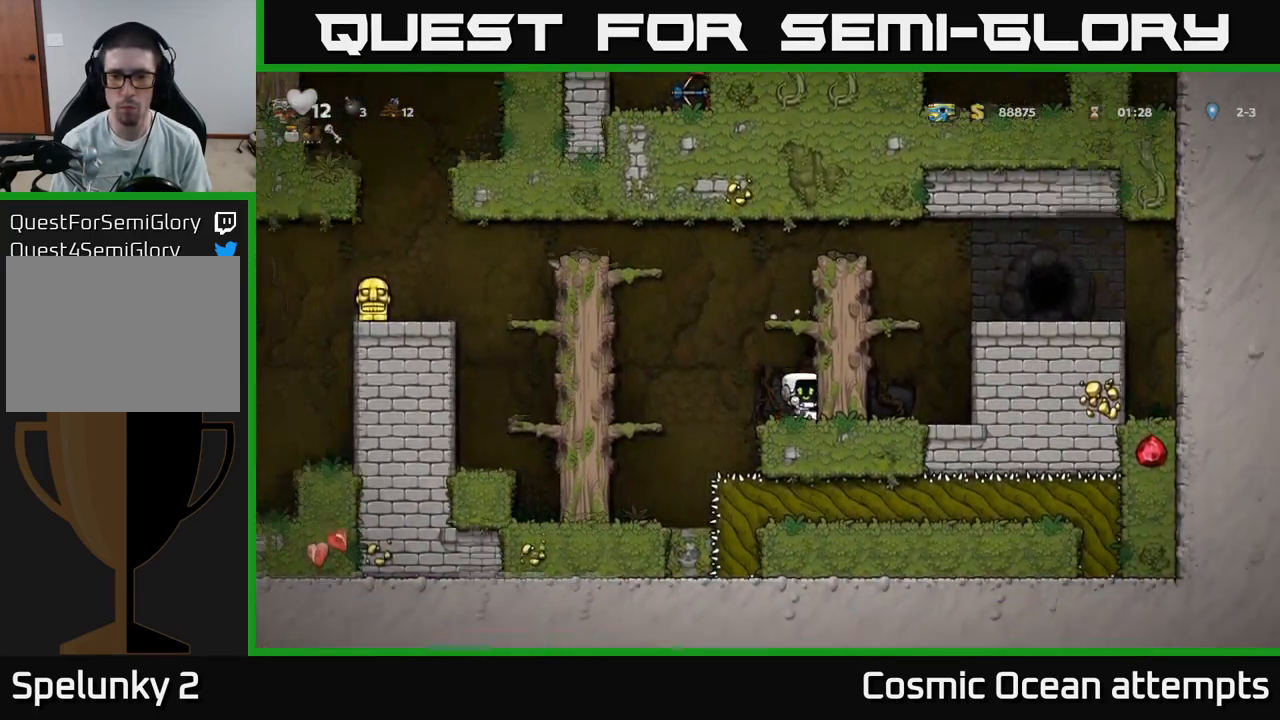
{"buttons": ["A", "DPAD_RIGHT"], "left_stick": "center", "right_stick": "center", "events": [[100, "DPAD_LEFT", "up"], [133, "DPAD_RIGHT", "down"], [433, "A", "down"]]}
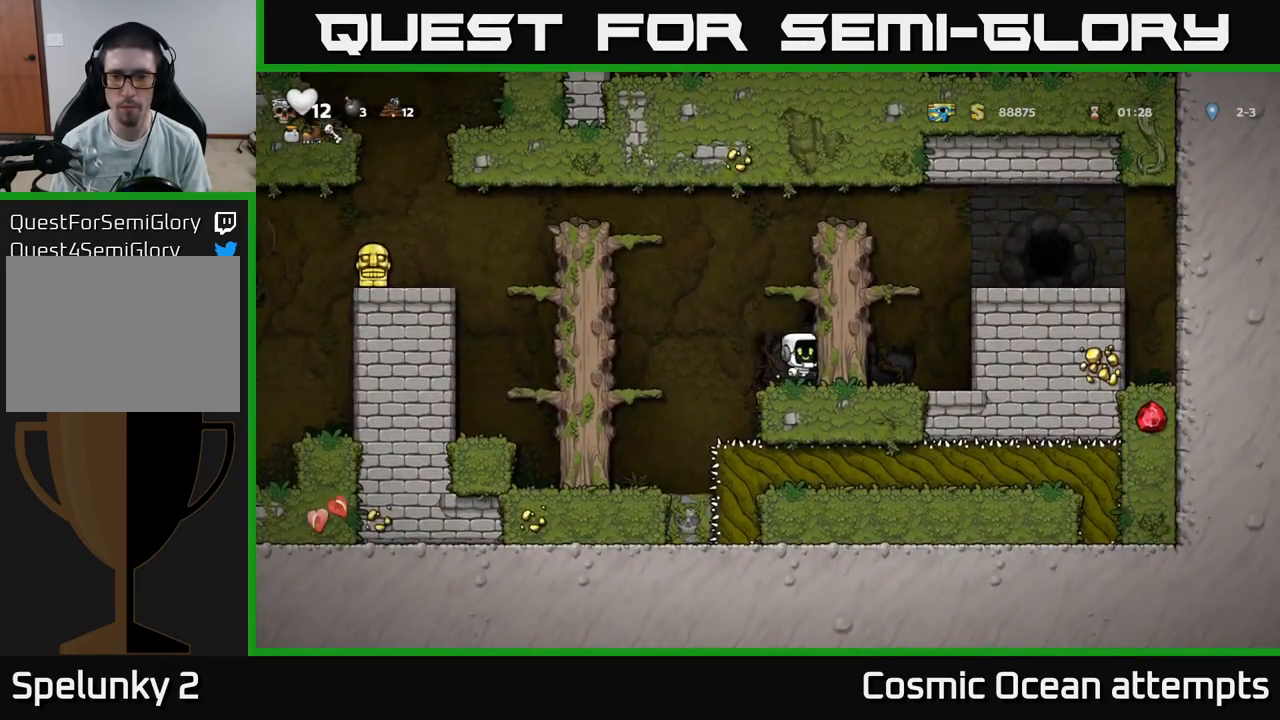
{"buttons": ["DPAD_RIGHT"], "left_stick": "center", "right_stick": "center", "events": [[166, "A", "up"], [283, "A", "down"], [433, "A", "up"]]}
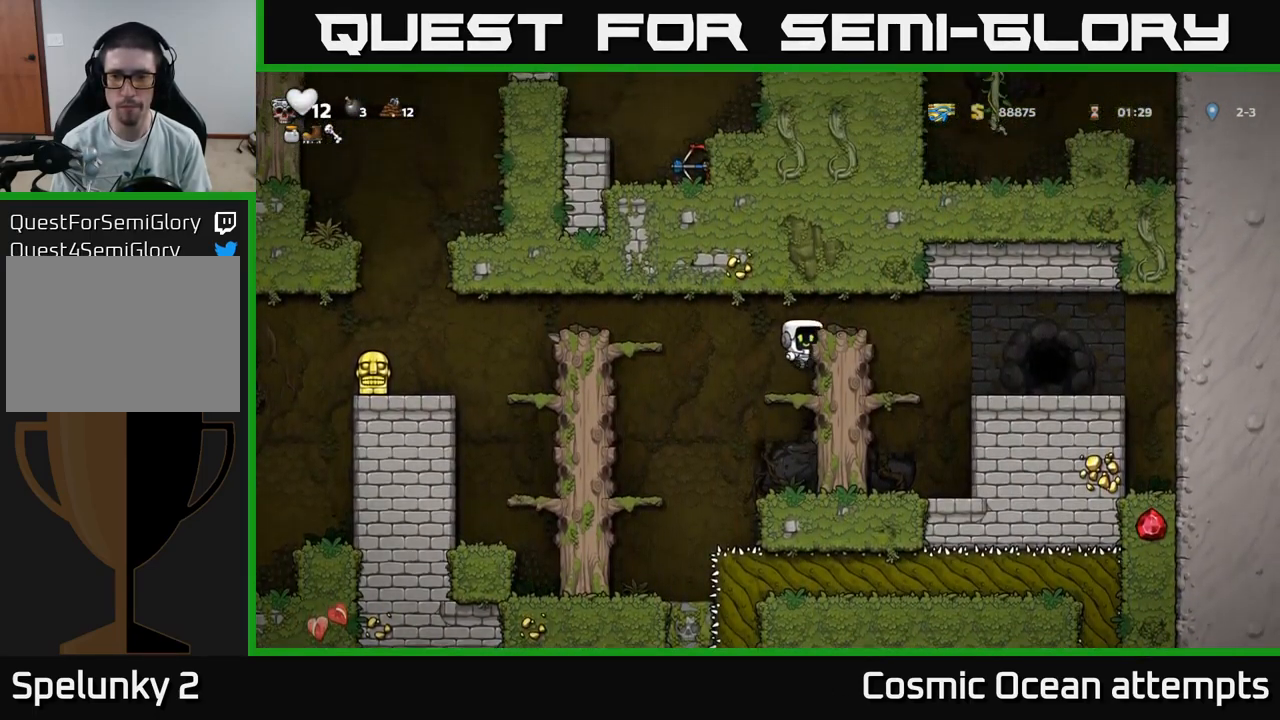
{"buttons": ["DPAD_RIGHT"], "left_stick": "center", "right_stick": "center", "events": [[83, "A", "down"], [316, "A", "up"]]}
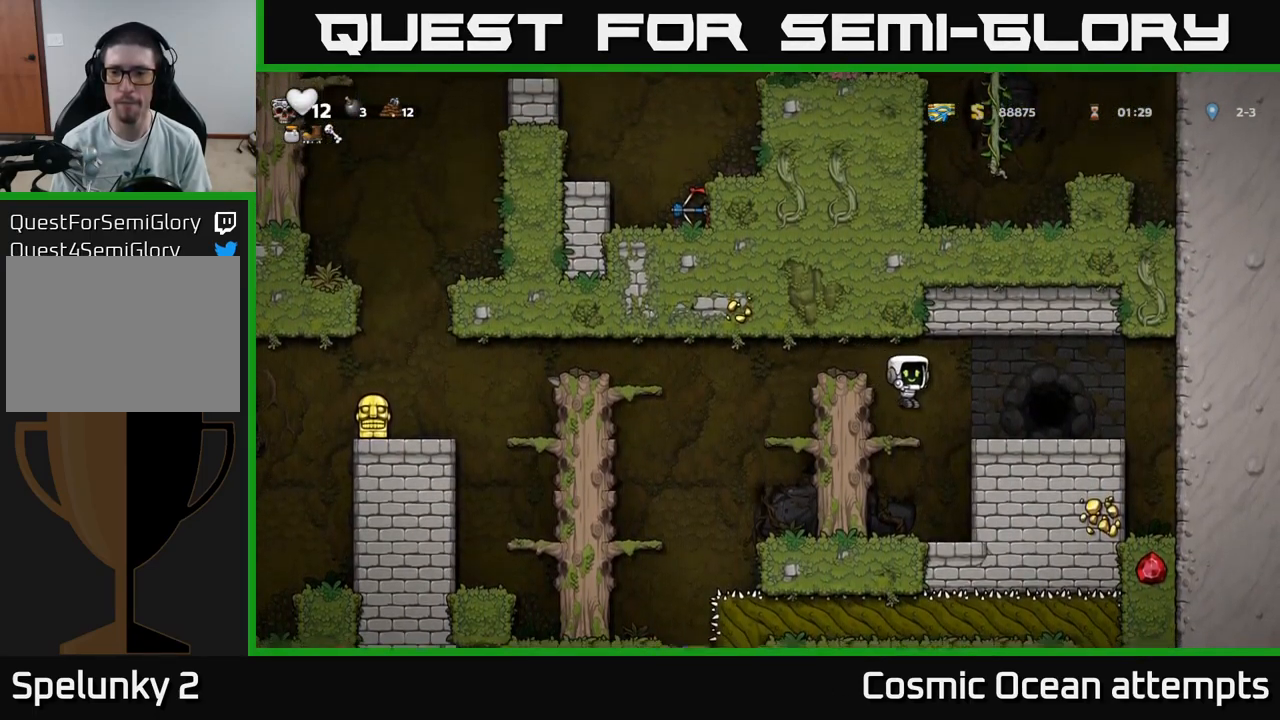
{"buttons": ["DPAD_RIGHT"], "left_stick": "center", "right_stick": "center", "events": [[249, "DPAD_RIGHT", "up"], [366, "A", "down"], [366, "DPAD_RIGHT", "down"], [482, "A", "up"]]}
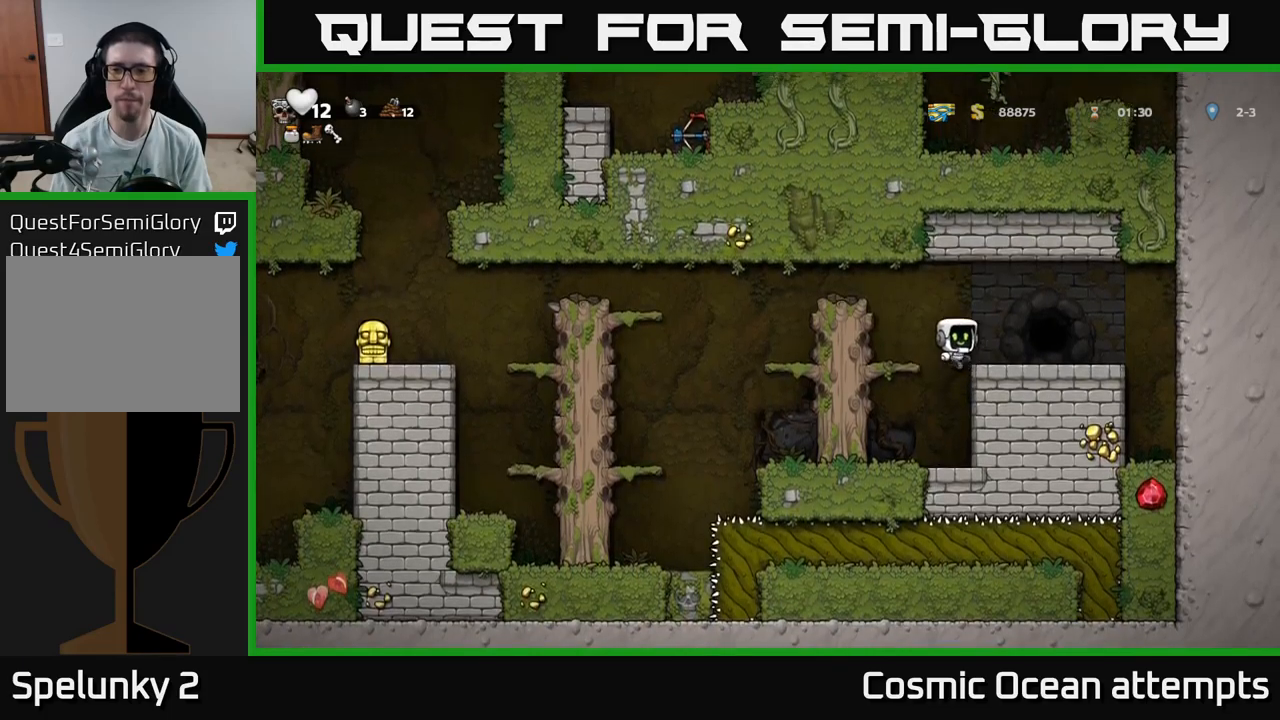
{"buttons": [], "left_stick": "center", "right_stick": "center", "events": [[100, "DPAD_RIGHT", "up"], [267, "L2", "down"], [383, "L2", "up"]]}
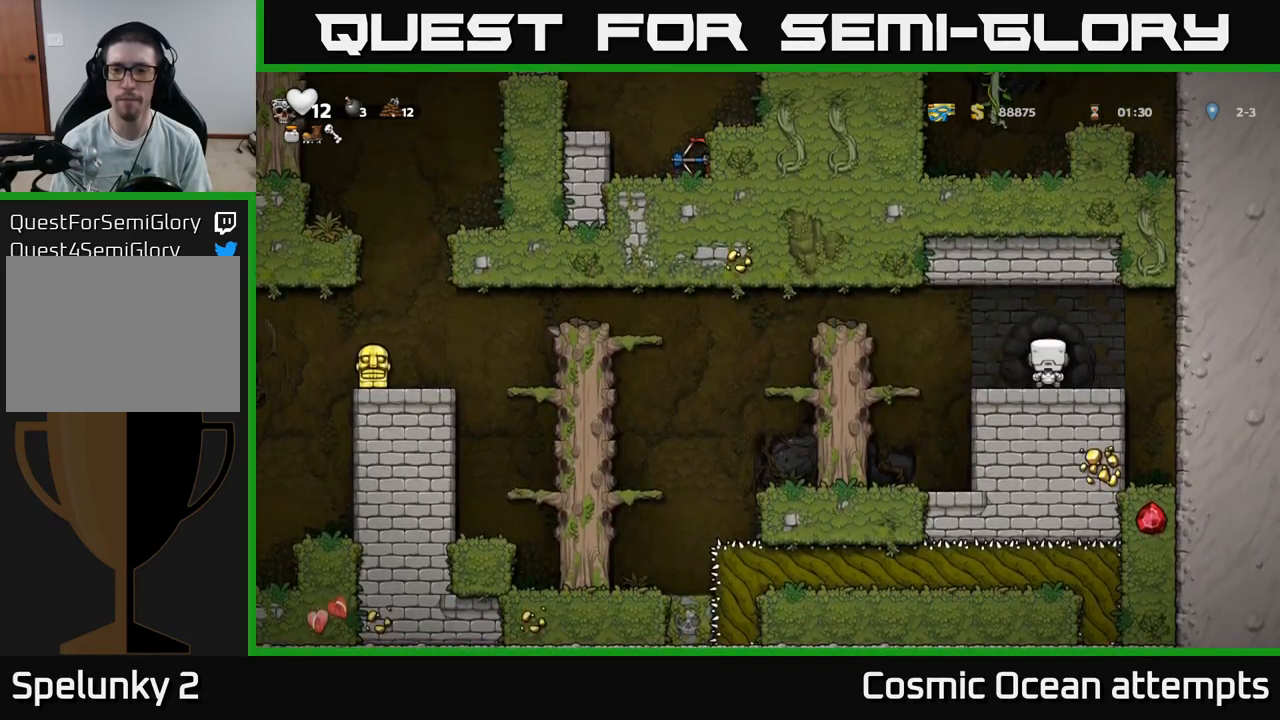
{"buttons": [], "left_stick": "center", "right_stick": "center", "events": []}
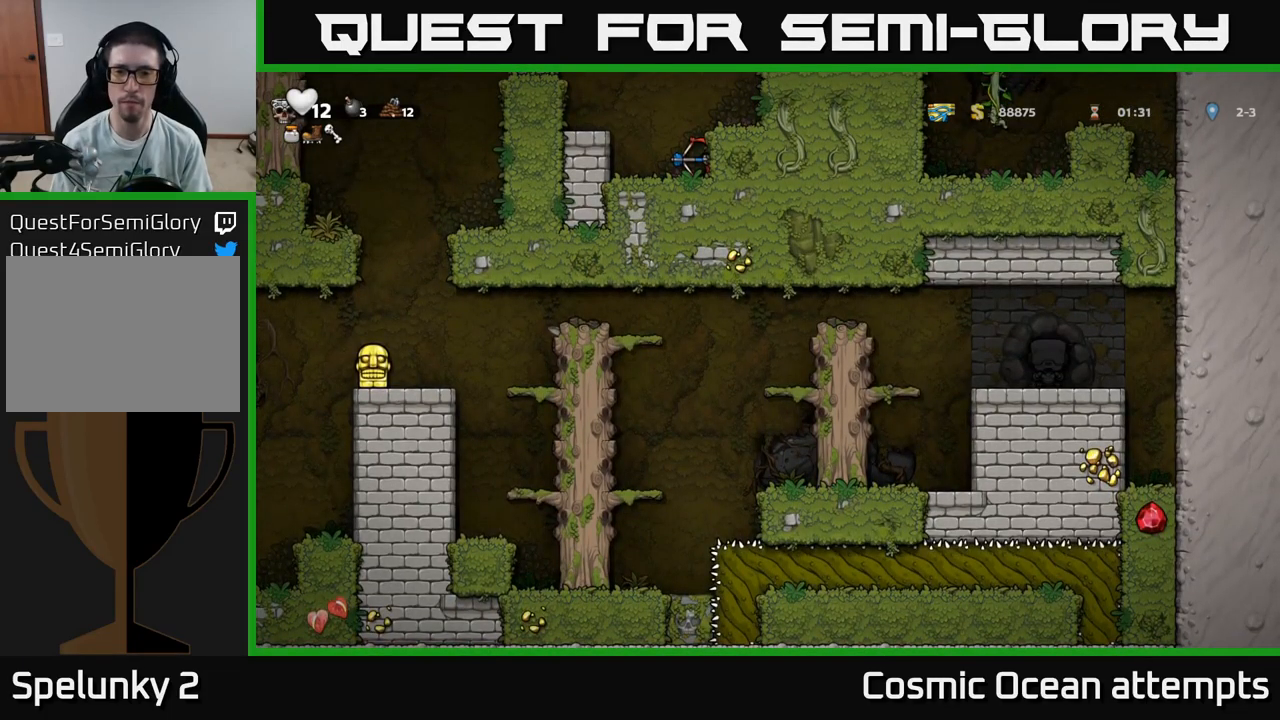
{"buttons": [], "left_stick": "center", "right_stick": "center", "events": []}
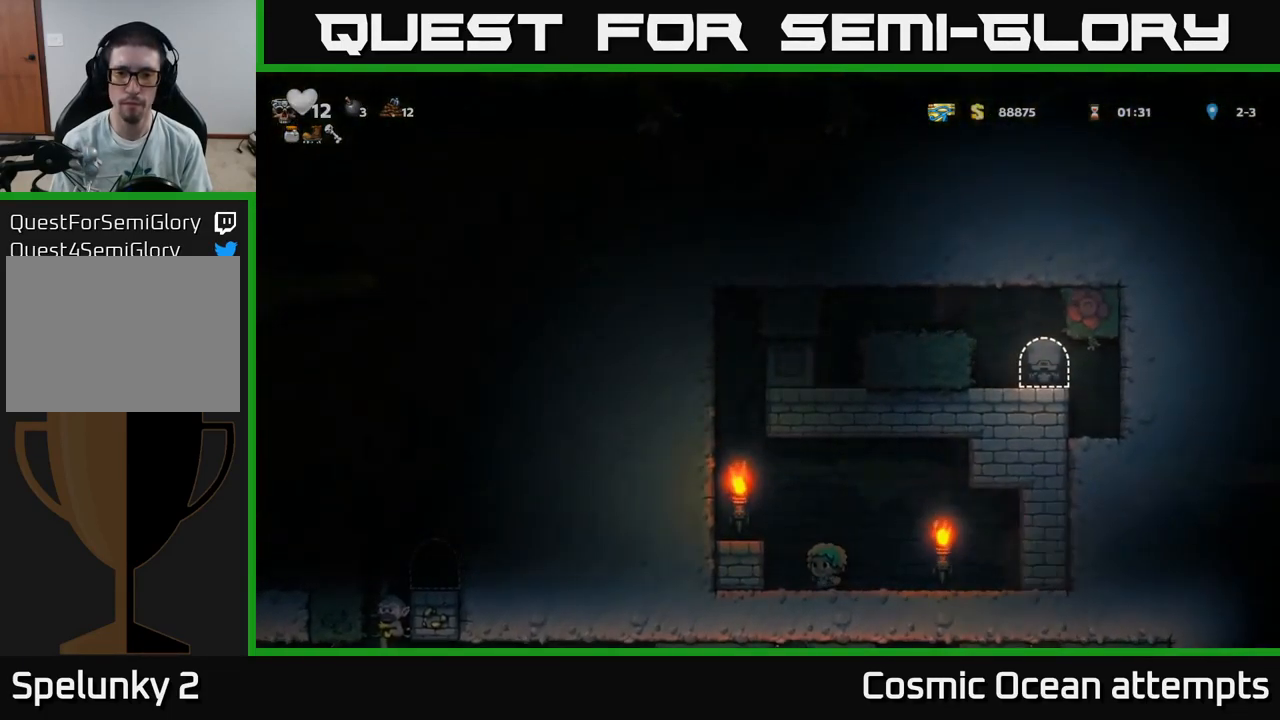
{"buttons": ["A", "DPAD_LEFT"], "left_stick": "center", "right_stick": "center", "events": [[300, "DPAD_LEFT", "down"], [433, "A", "down"]]}
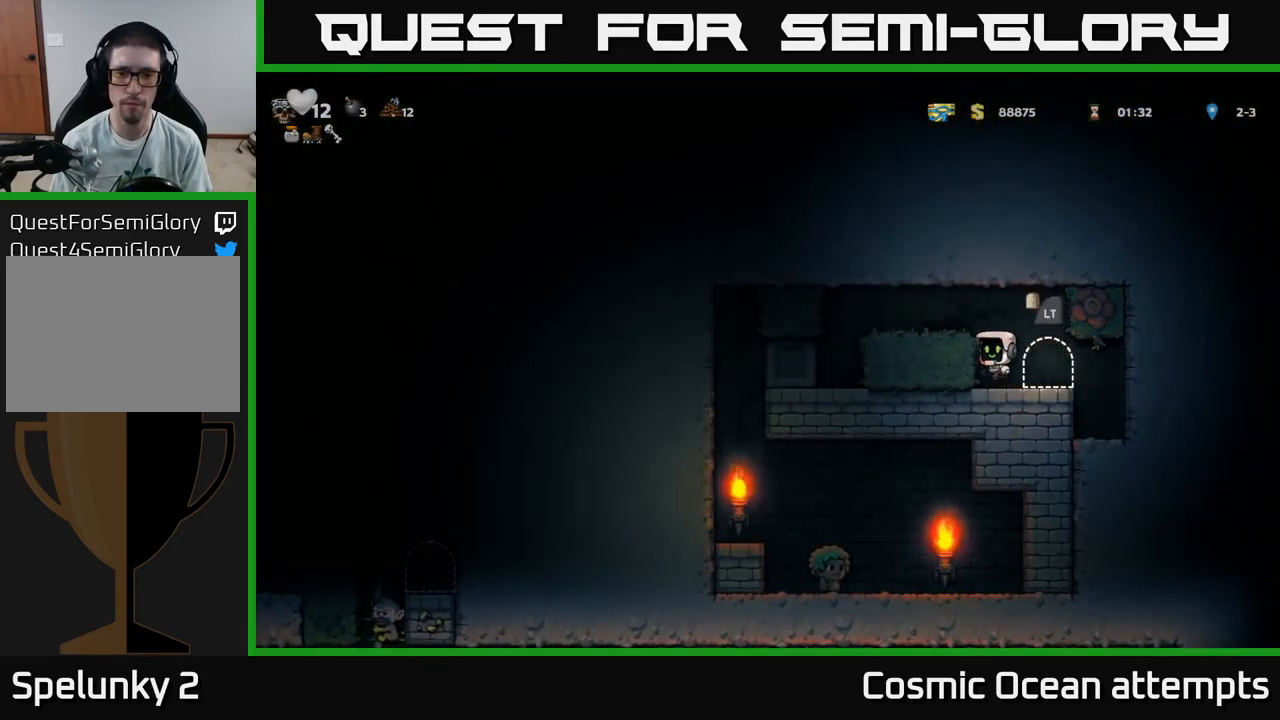
{"buttons": [], "left_stick": "center", "right_stick": "center", "events": [[83, "A", "up"], [350, "DPAD_LEFT", "up"]]}
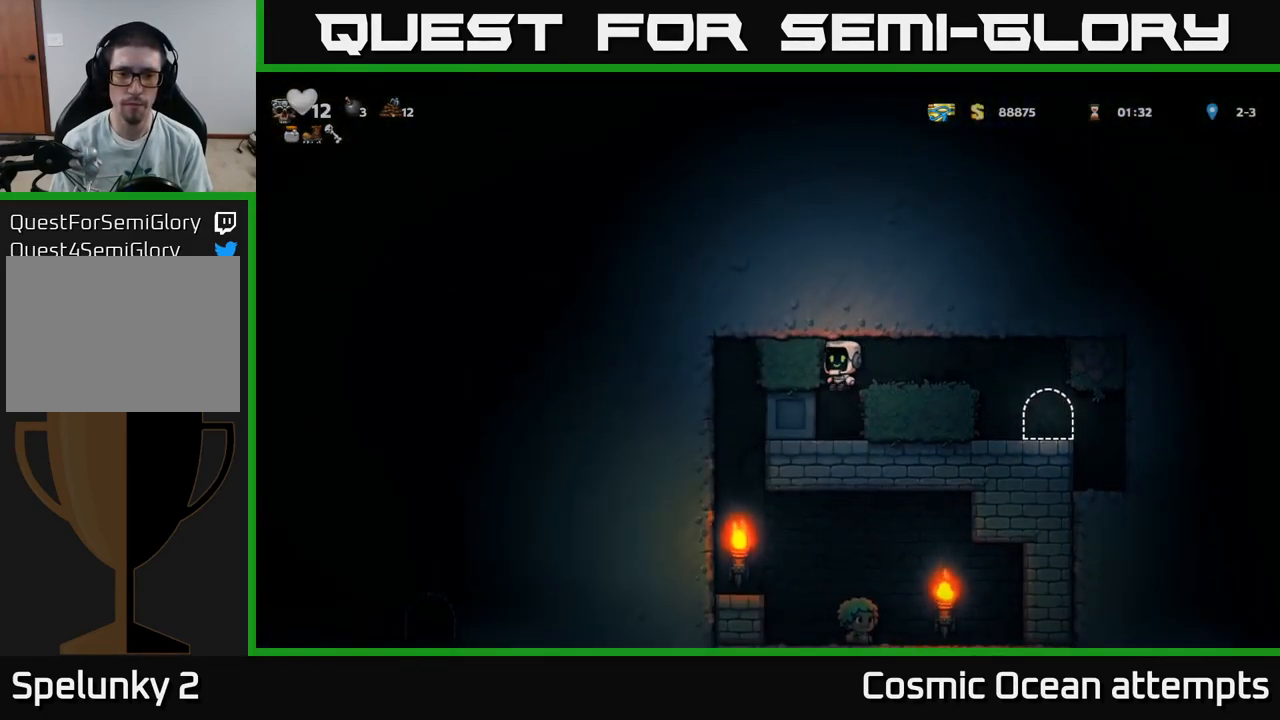
{"buttons": ["DPAD_LEFT"], "left_stick": "center", "right_stick": "center", "events": [[183, "DPAD_LEFT", "down"]]}
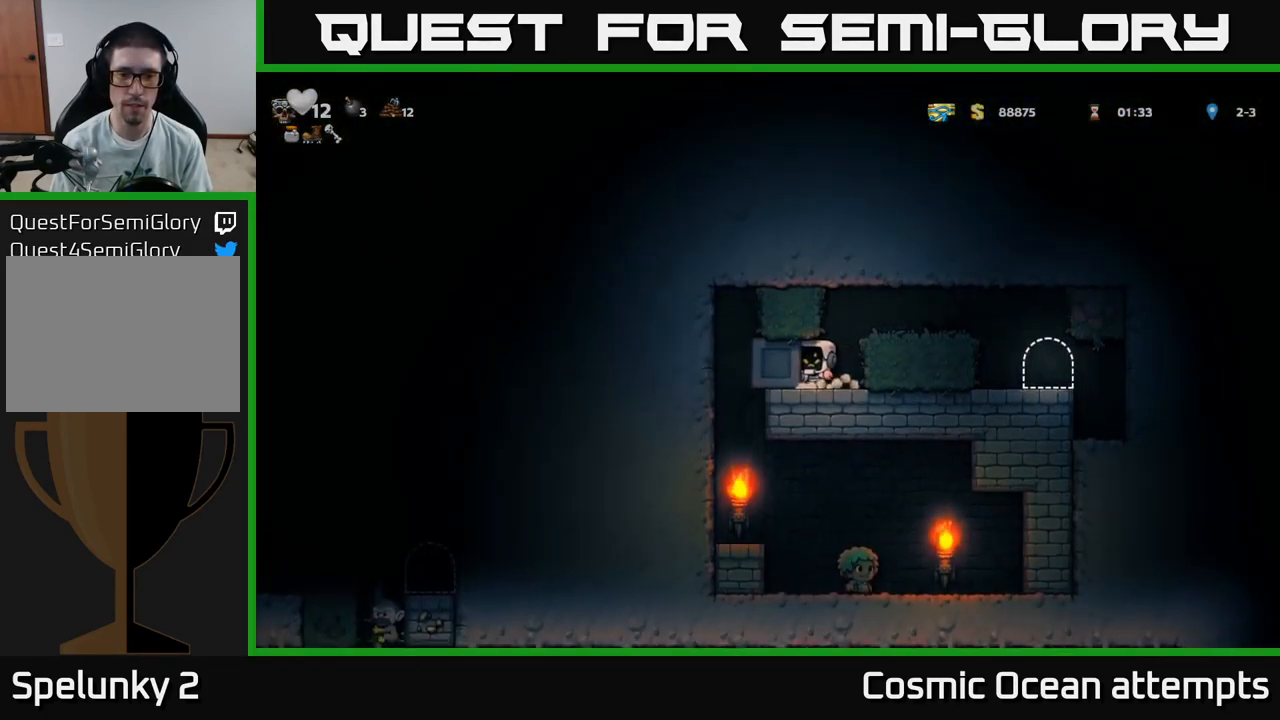
{"buttons": ["DPAD_LEFT"], "left_stick": "center", "right_stick": "center", "events": []}
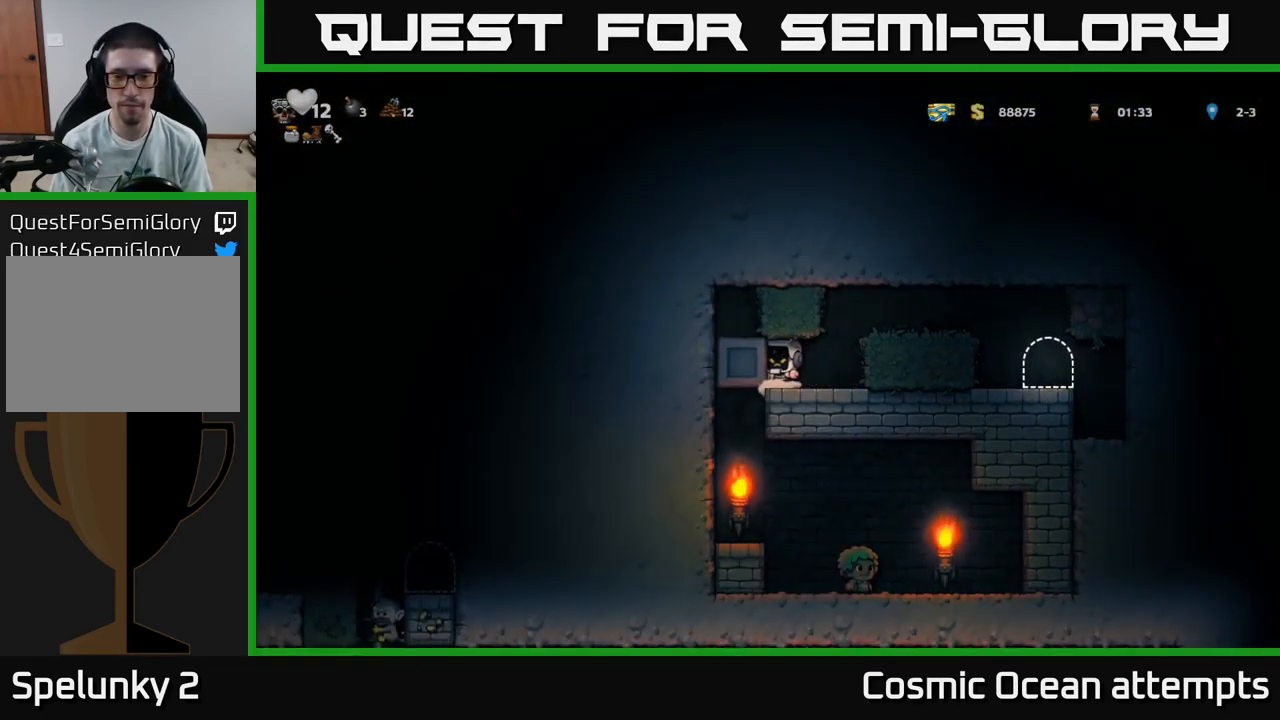
{"buttons": [], "left_stick": "center", "right_stick": "center", "events": [[400, "DPAD_LEFT", "up"]]}
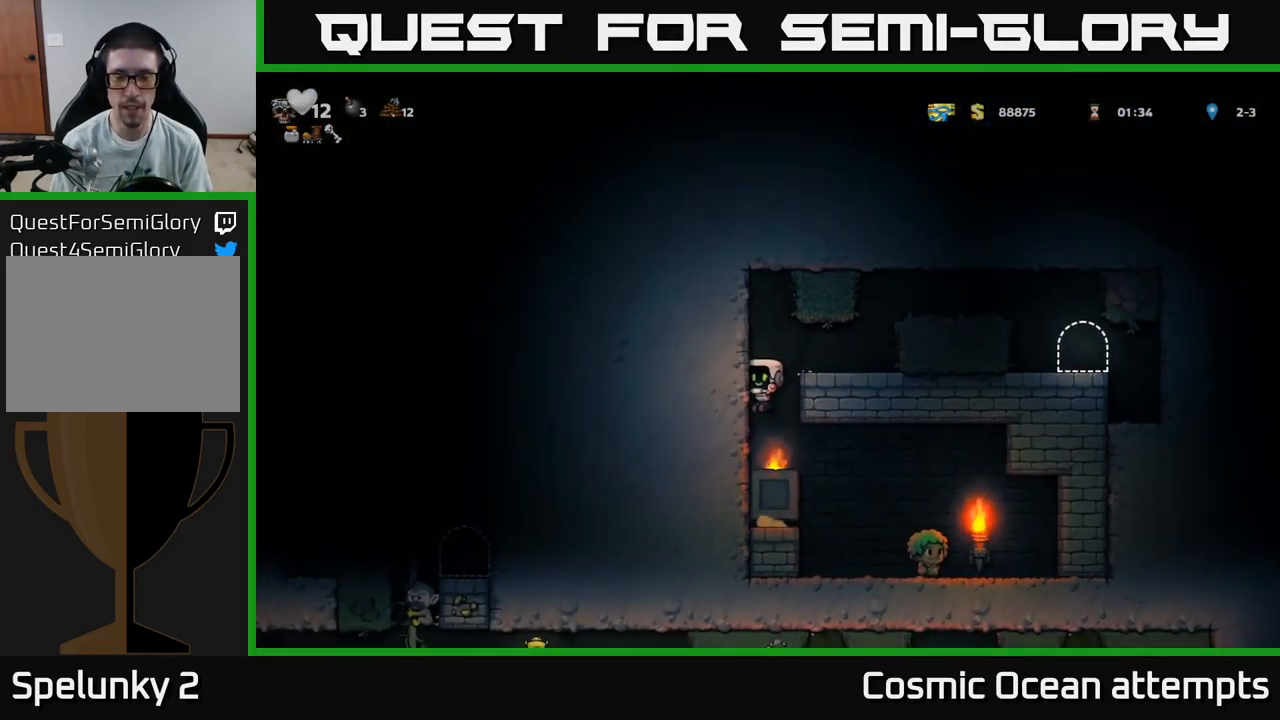
{"buttons": ["DPAD_RIGHT"], "left_stick": "center", "right_stick": "center", "events": [[67, "DPAD_RIGHT", "down"]]}
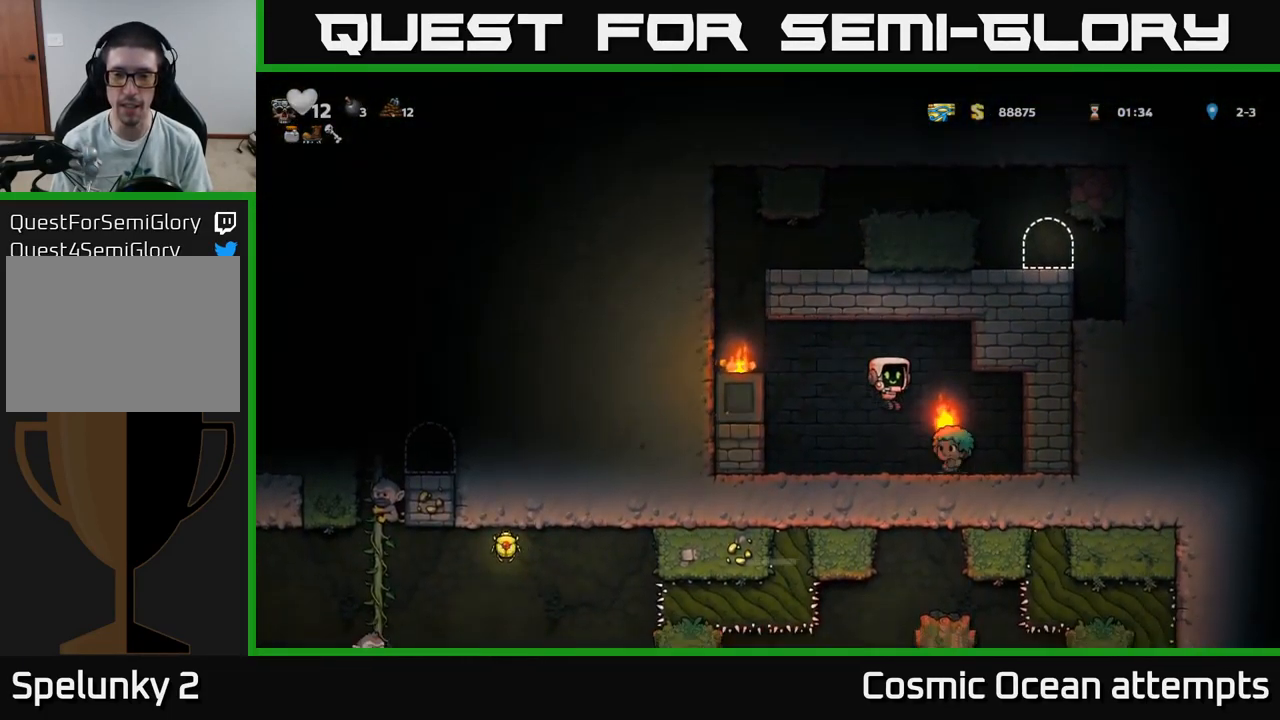
{"buttons": ["A", "DPAD_LEFT"], "left_stick": "center", "right_stick": "center", "events": [[133, "DPAD_RIGHT", "up"], [183, "DPAD_LEFT", "down"], [467, "A", "down"]]}